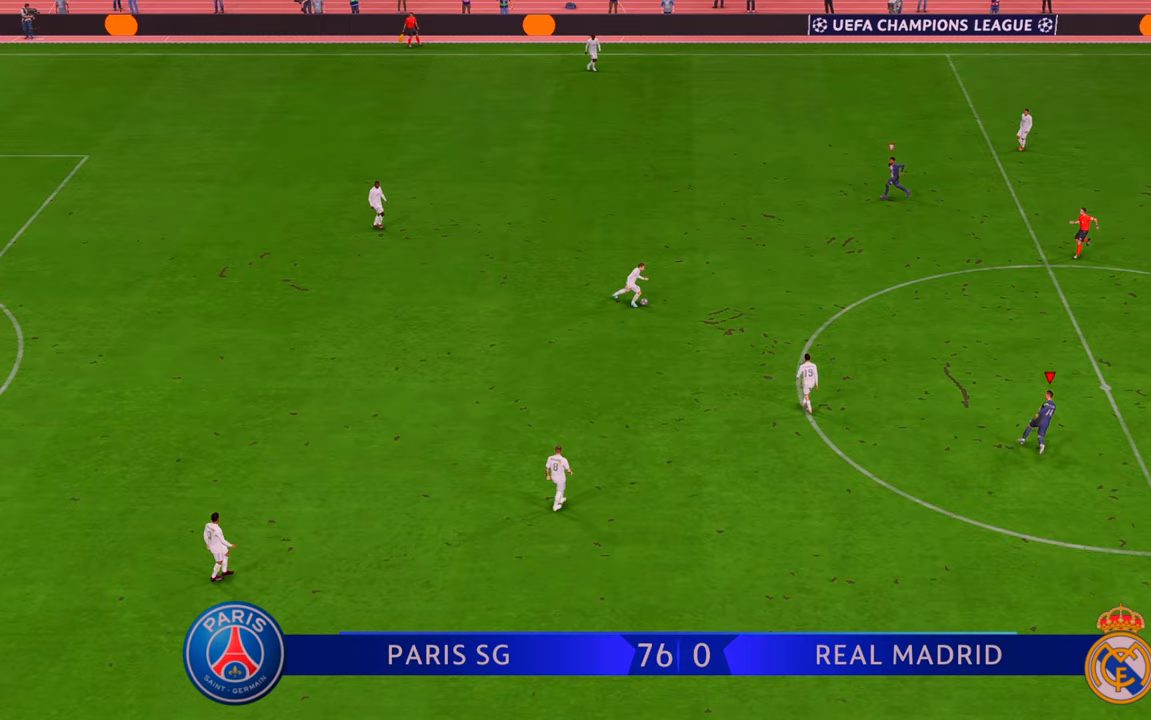
Gameplay with a controller (Xbox layout); each line is a JSON object with the inputs held at the frame after it. "events" lists button and stick changes between this image and that frame as [ms after this image, input, new state], when the widget could be followed in between. Not read: L3 R3.
{"buttons": ["R2"], "left_stick": "up-left", "right_stick": "center", "events": []}
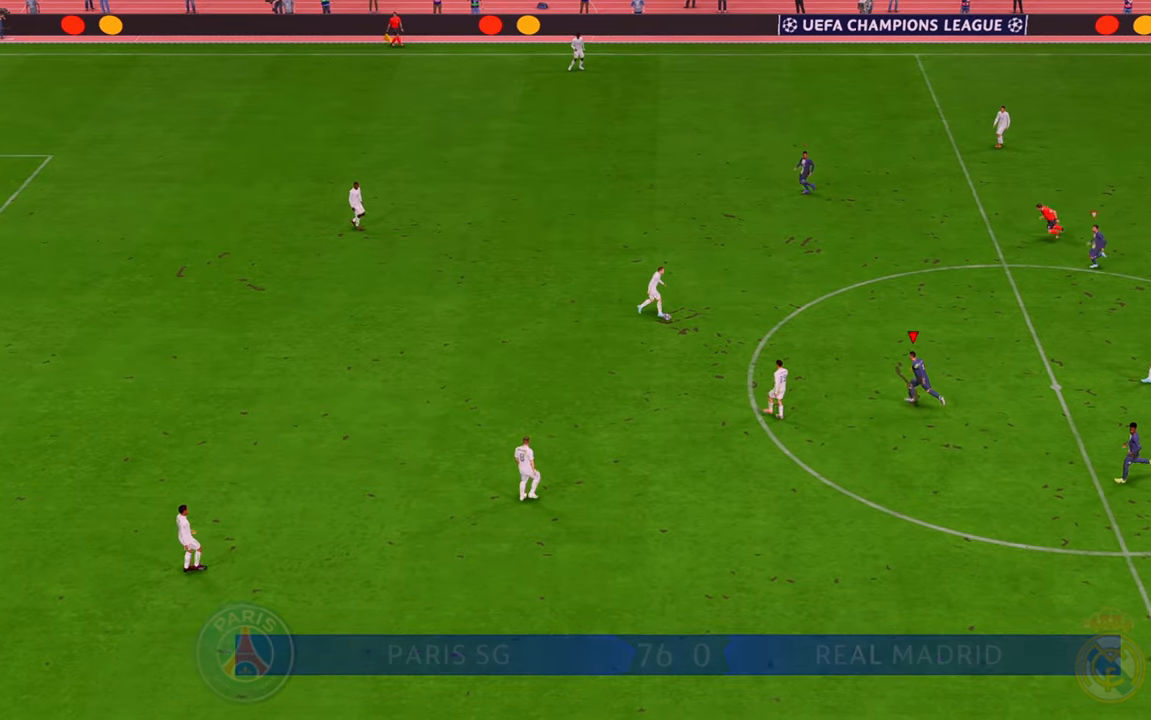
{"buttons": ["R2"], "left_stick": "up-right", "right_stick": "center", "events": [[150, "left_stick", "up"], [350, "left_stick", "up-right"]]}
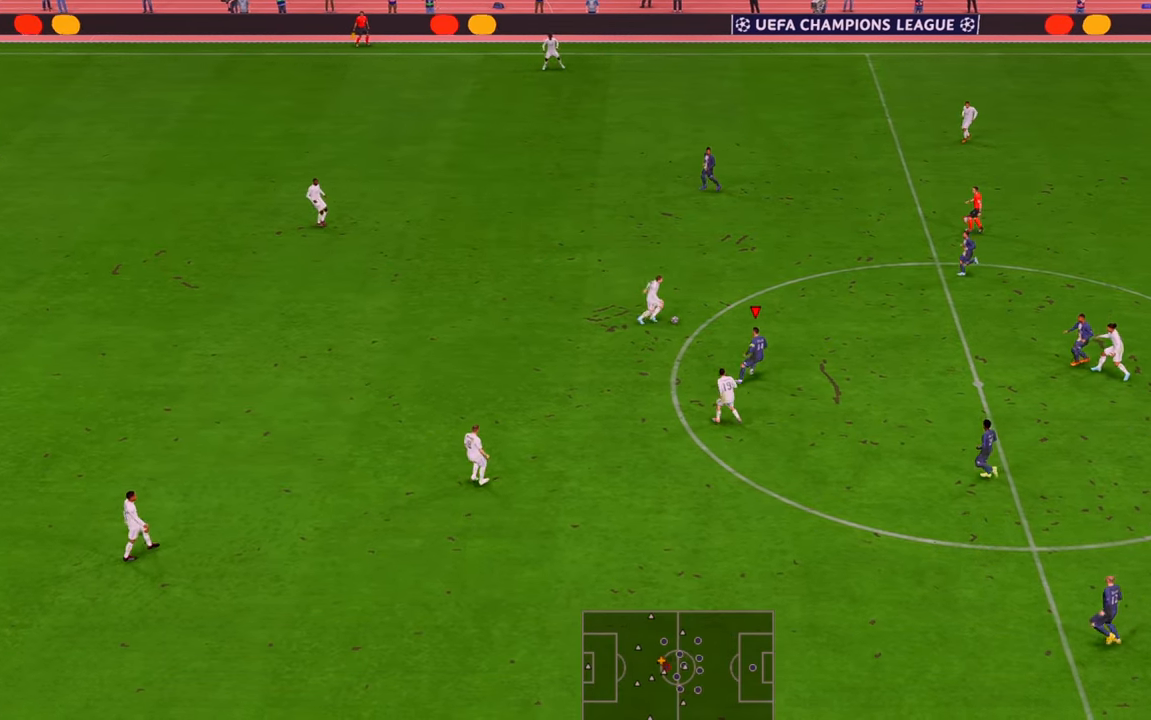
{"buttons": ["R2"], "left_stick": "up-right", "right_stick": "center", "events": []}
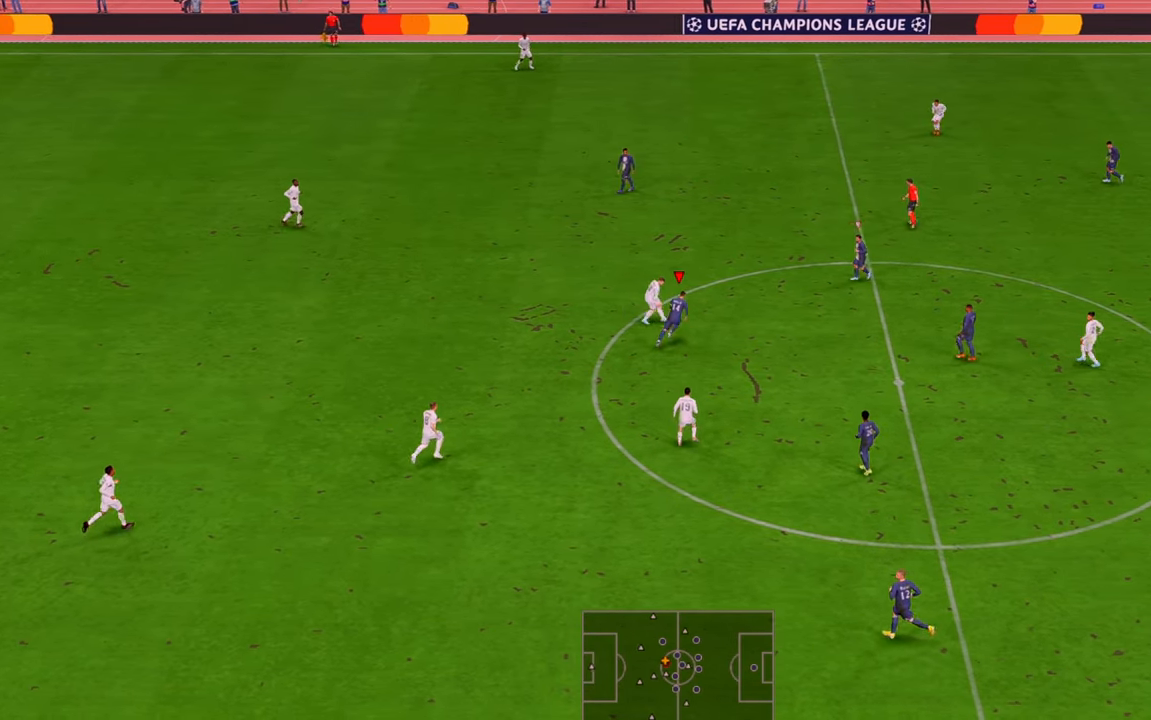
{"buttons": ["R2"], "left_stick": "up-right", "right_stick": "center", "events": []}
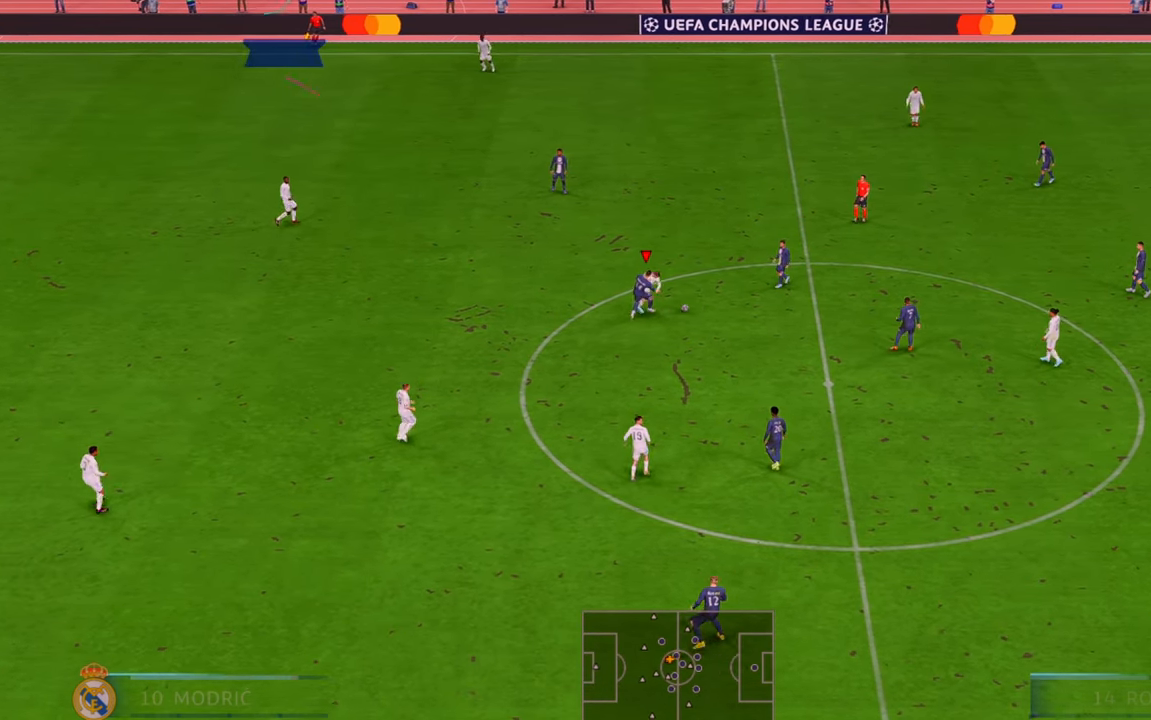
{"buttons": ["R2"], "left_stick": "down", "right_stick": "center", "events": [[167, "left_stick", "right"], [467, "left_stick", "down"]]}
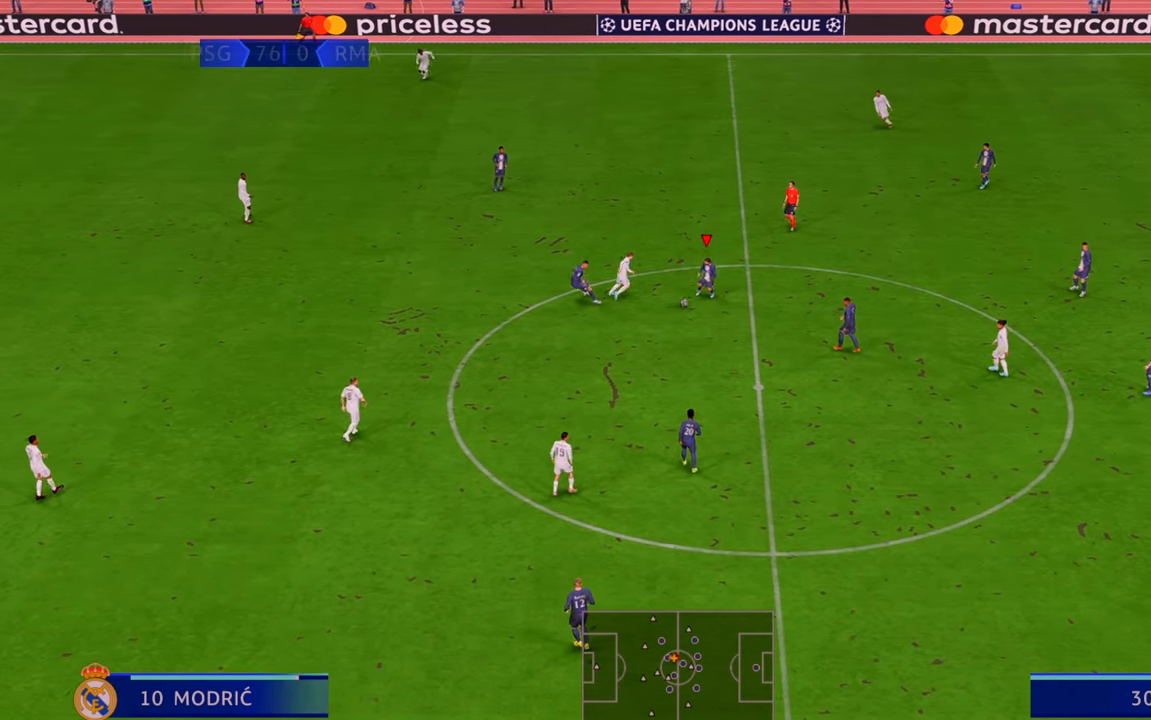
{"buttons": ["R2"], "left_stick": "down", "right_stick": "center", "events": [[17, "A", "down"], [117, "A", "up"]]}
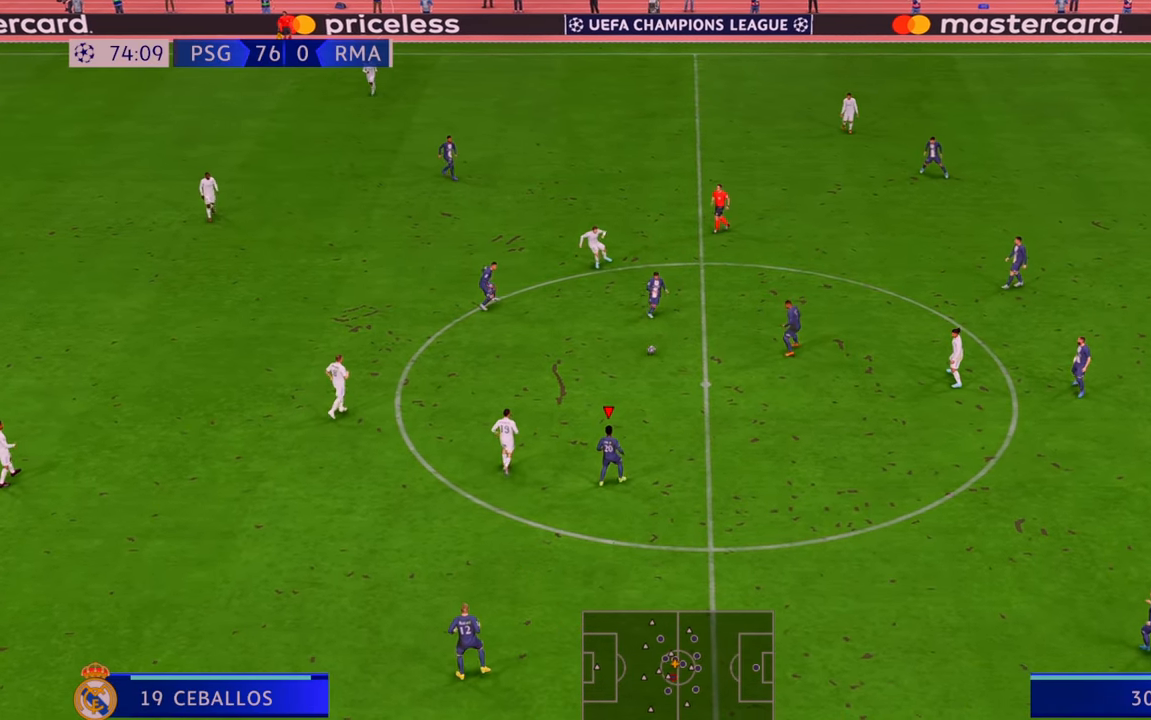
{"buttons": ["R2"], "left_stick": "down-left", "right_stick": "center", "events": [[450, "left_stick", "down-left"]]}
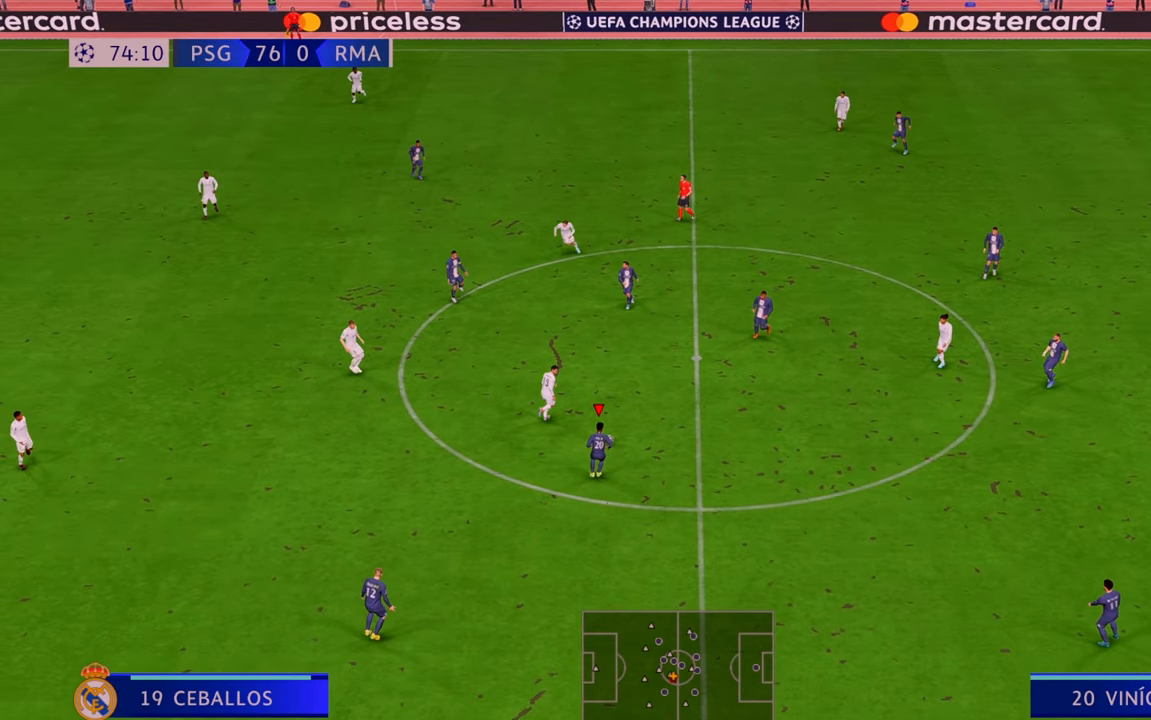
{"buttons": ["R2"], "left_stick": "down-left", "right_stick": "center", "events": [[217, "A", "down"], [250, "L1", "down"], [350, "A", "up"], [350, "L1", "up"]]}
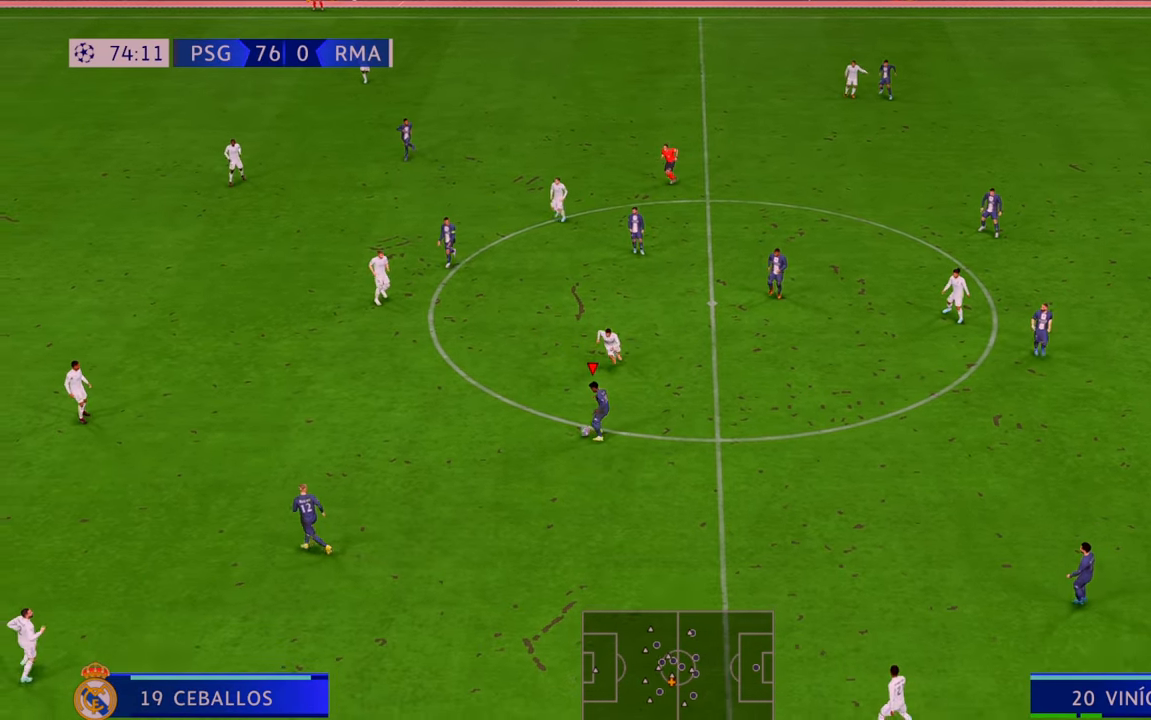
{"buttons": ["R2"], "left_stick": "down", "right_stick": "center", "events": [[183, "left_stick", "left"], [317, "left_stick", "down-left"], [450, "left_stick", "down"]]}
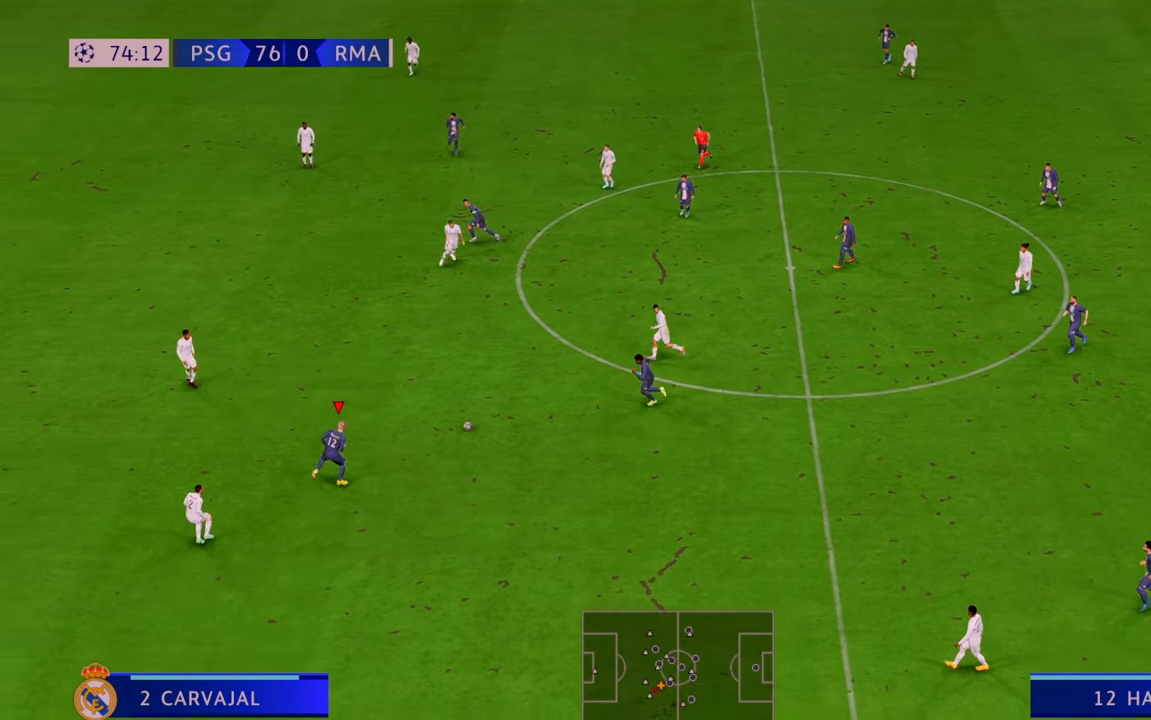
{"buttons": ["R2"], "left_stick": "down", "right_stick": "center", "events": []}
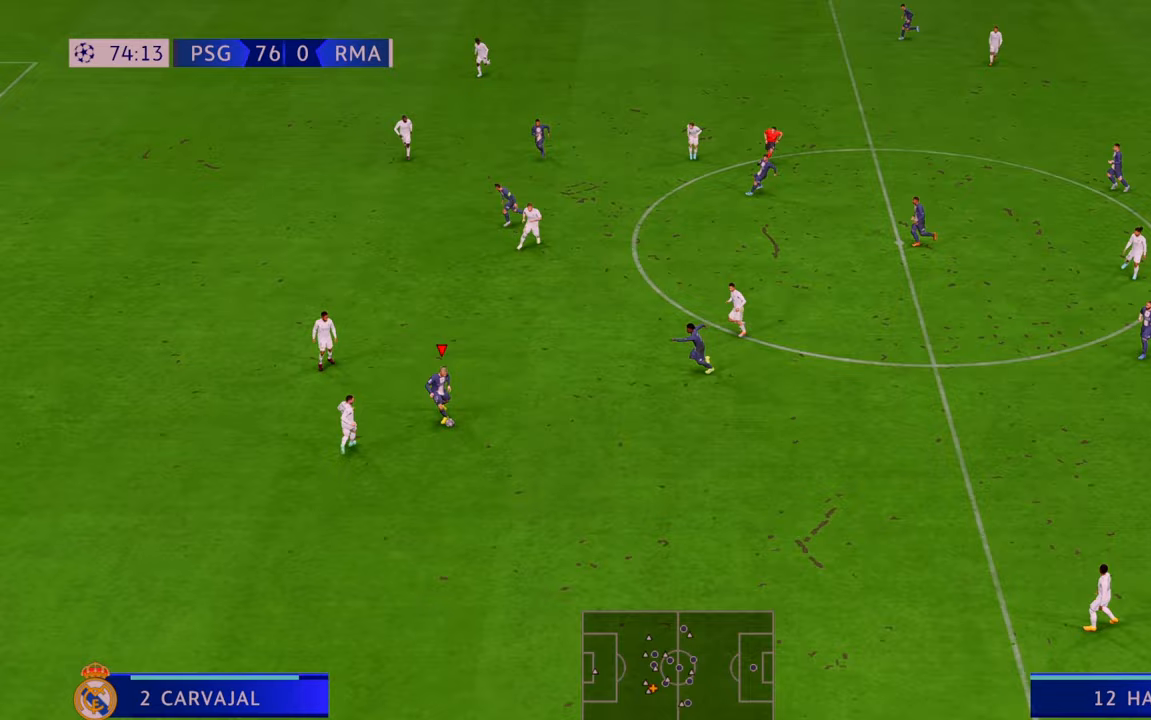
{"buttons": ["R2"], "left_stick": "down-left", "right_stick": "center", "events": [[100, "left_stick", "down-left"]]}
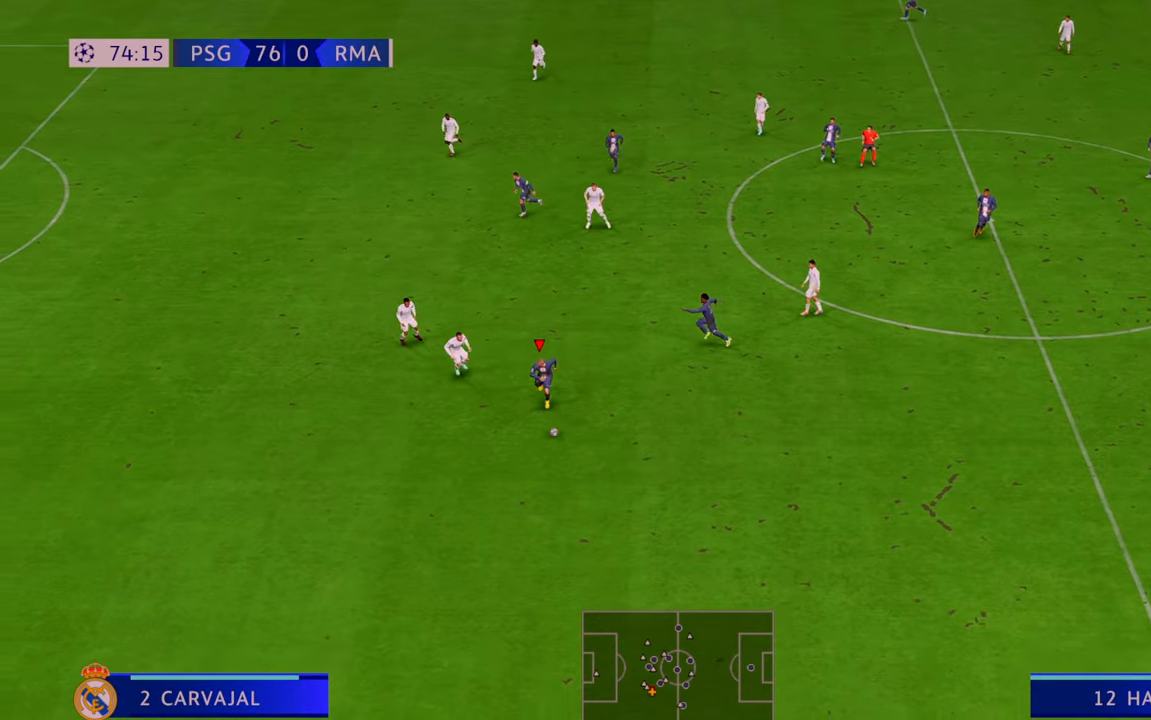
{"buttons": ["Y", "L1", "R2"], "left_stick": "up-left", "right_stick": "center", "events": [[50, "left_stick", "left"], [317, "Y", "down"], [350, "left_stick", "up-left"], [367, "L1", "down"]]}
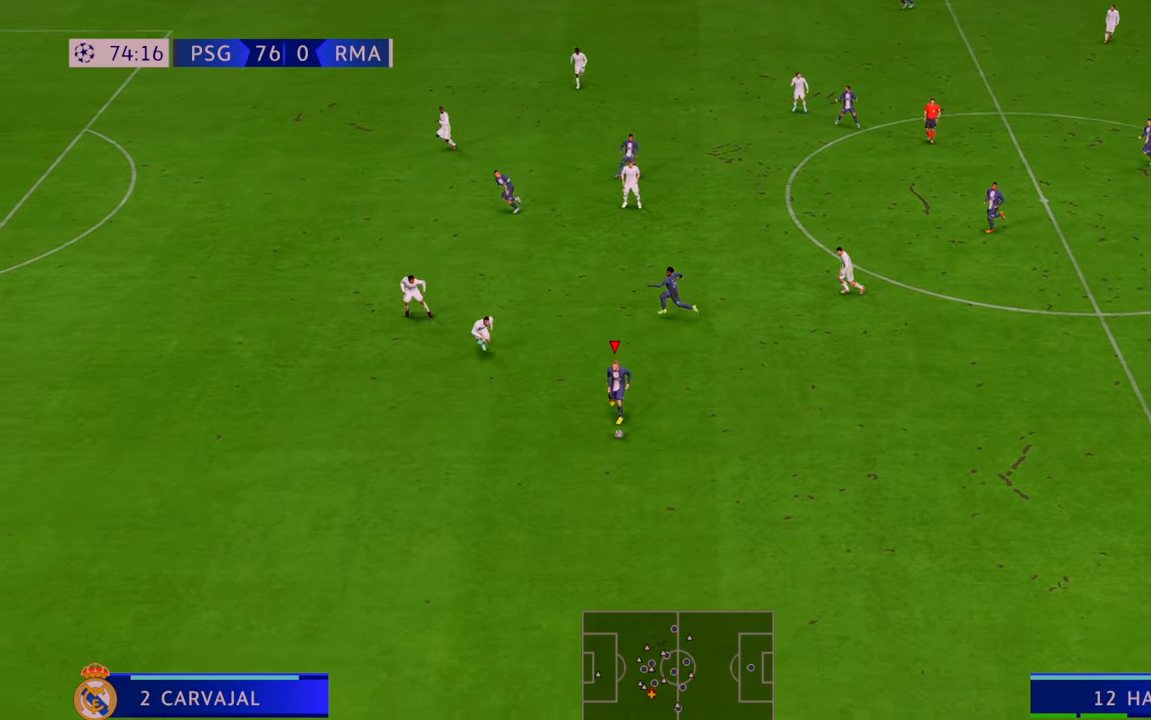
{"buttons": ["R2"], "left_stick": "up-left", "right_stick": "center", "events": [[17, "L1", "up"], [17, "Y", "up"]]}
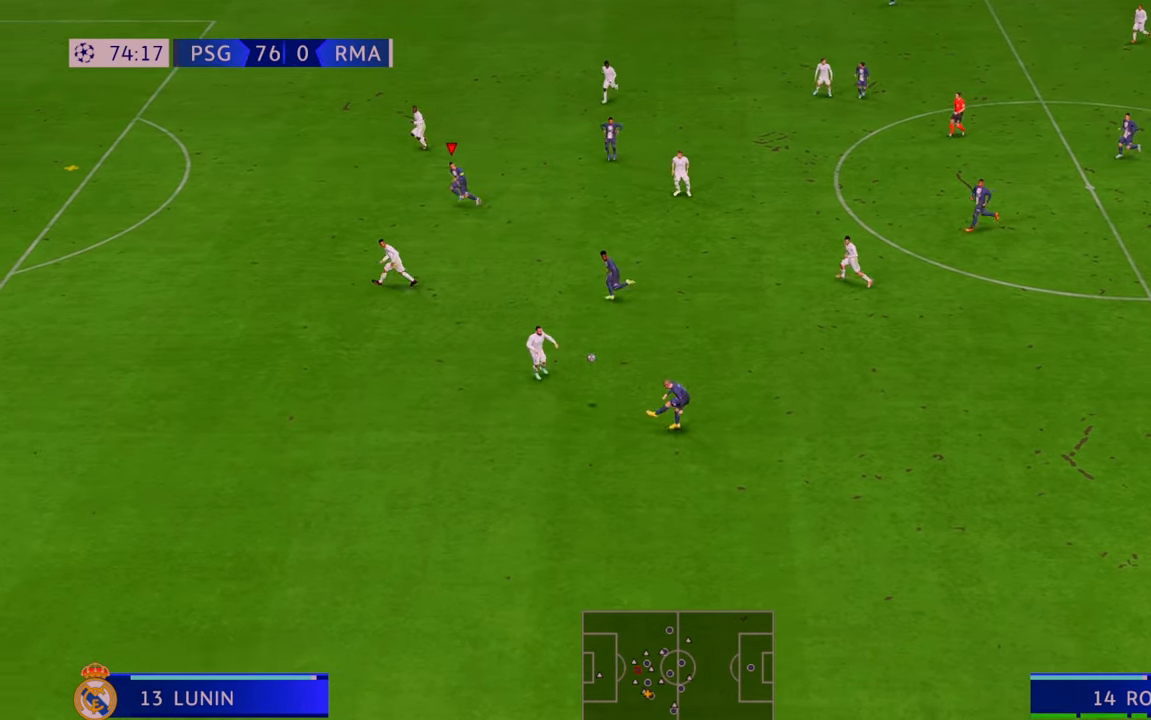
{"buttons": ["R2"], "left_stick": "left", "right_stick": "center", "events": [[417, "left_stick", "left"]]}
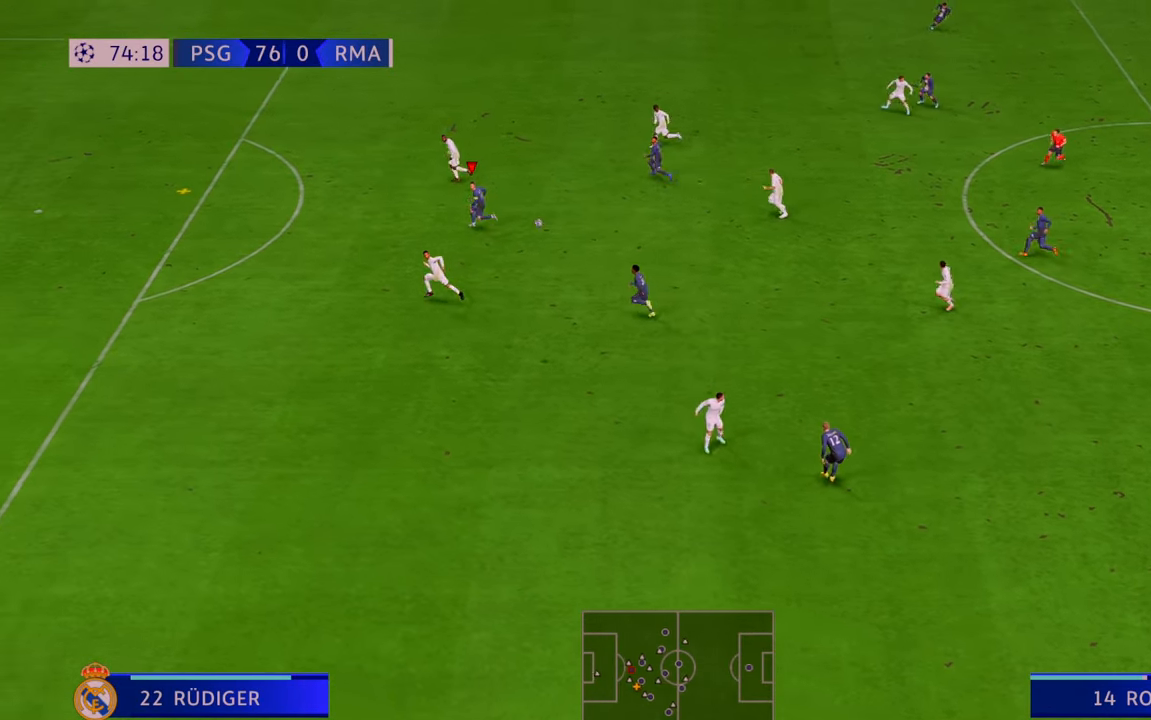
{"buttons": ["R2"], "left_stick": "down-left", "right_stick": "center", "events": [[433, "left_stick", "down-left"]]}
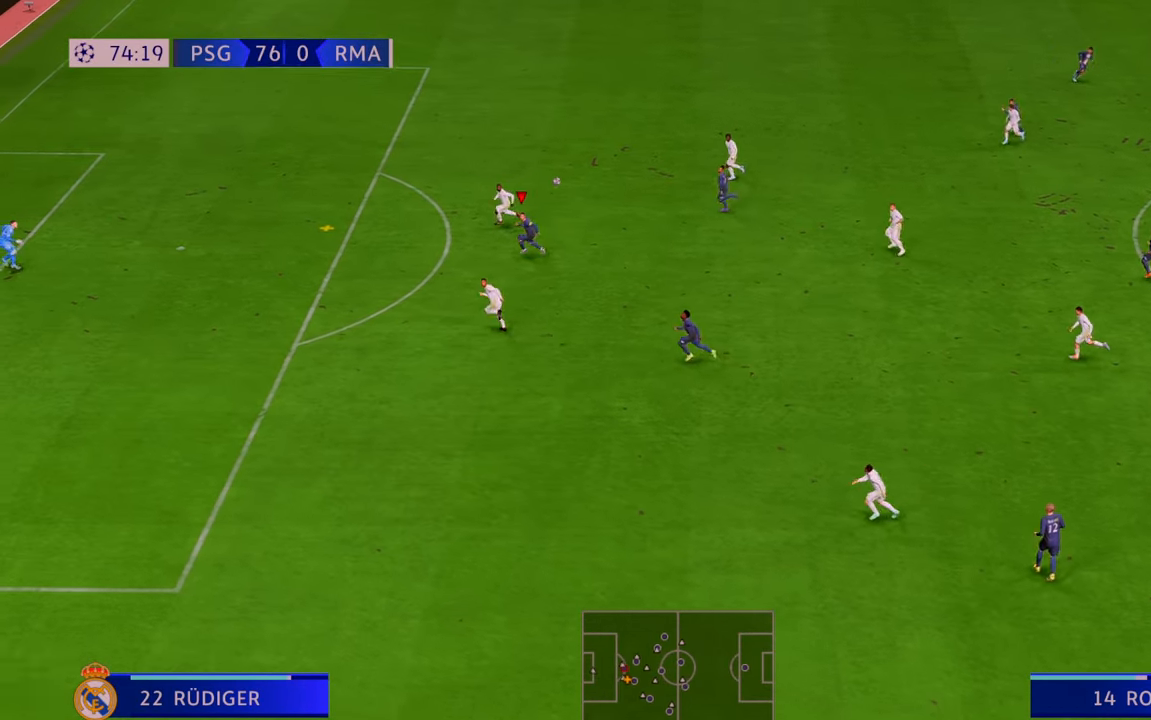
{"buttons": ["R2"], "left_stick": "down-right", "right_stick": "center", "events": [[83, "A", "down"], [100, "A", "up"], [100, "left_stick", "down"], [350, "left_stick", "down-right"]]}
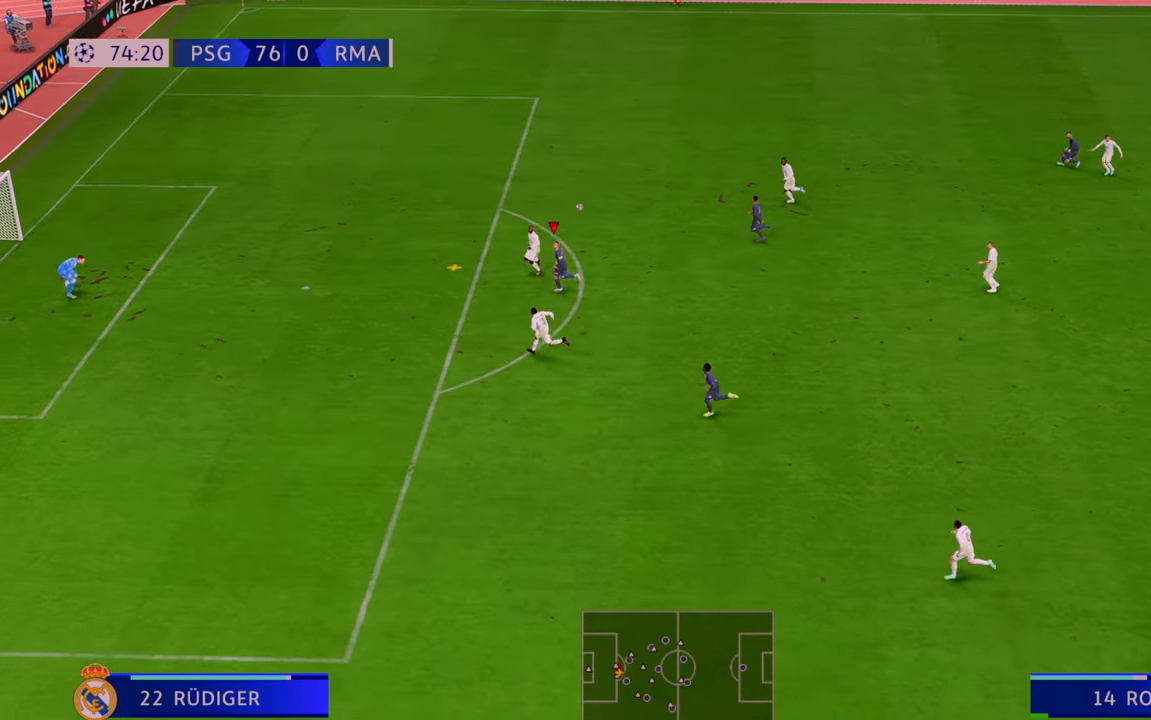
{"buttons": ["R2"], "left_stick": "right", "right_stick": "center", "events": [[267, "left_stick", "right"]]}
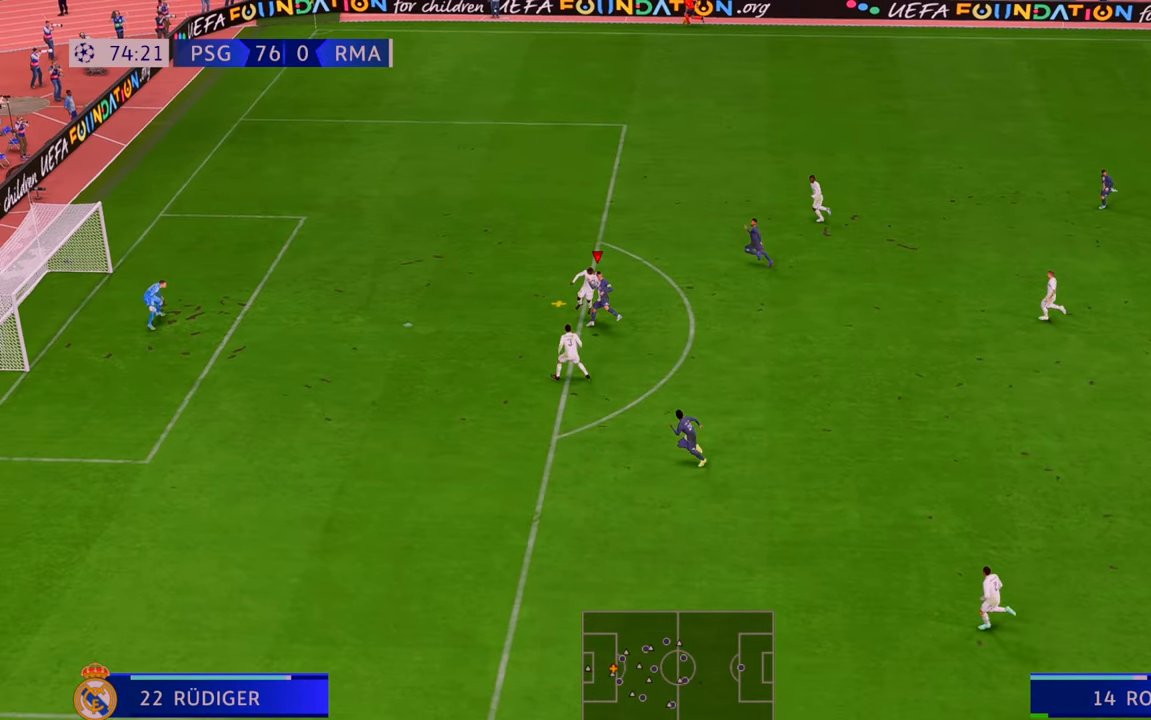
{"buttons": ["R2"], "left_stick": "up-right", "right_stick": "center", "events": [[350, "left_stick", "up-right"]]}
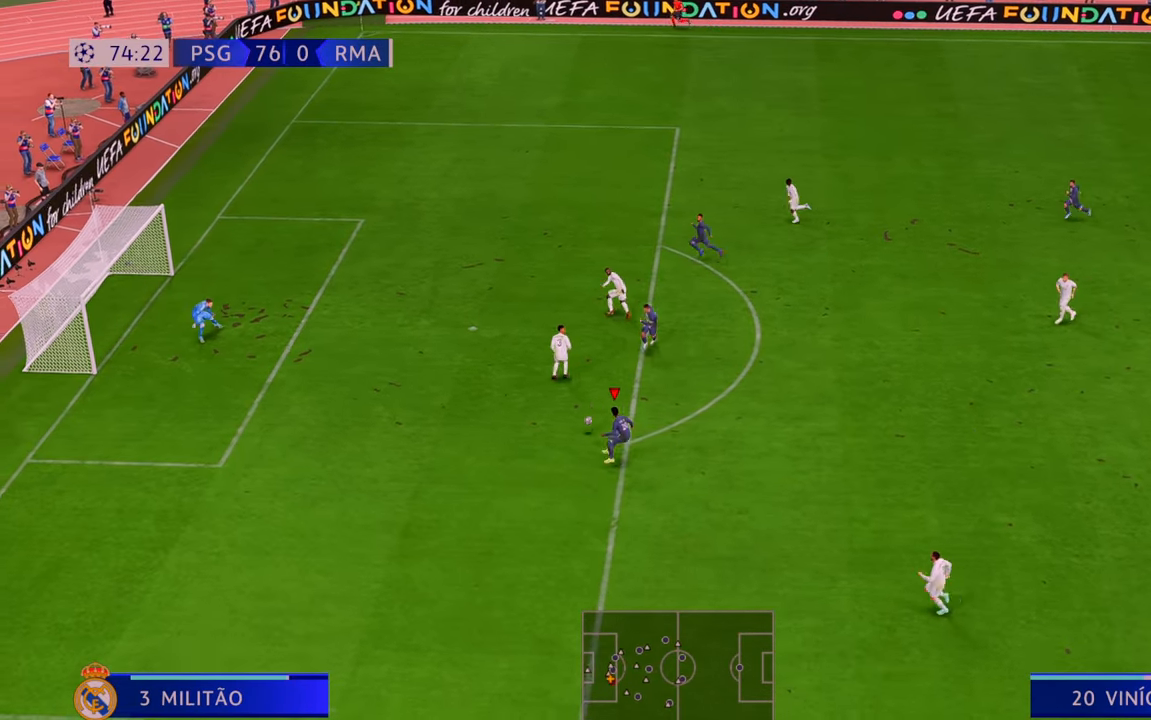
{"buttons": ["R2"], "left_stick": "left", "right_stick": "center", "events": [[133, "left_stick", "left"]]}
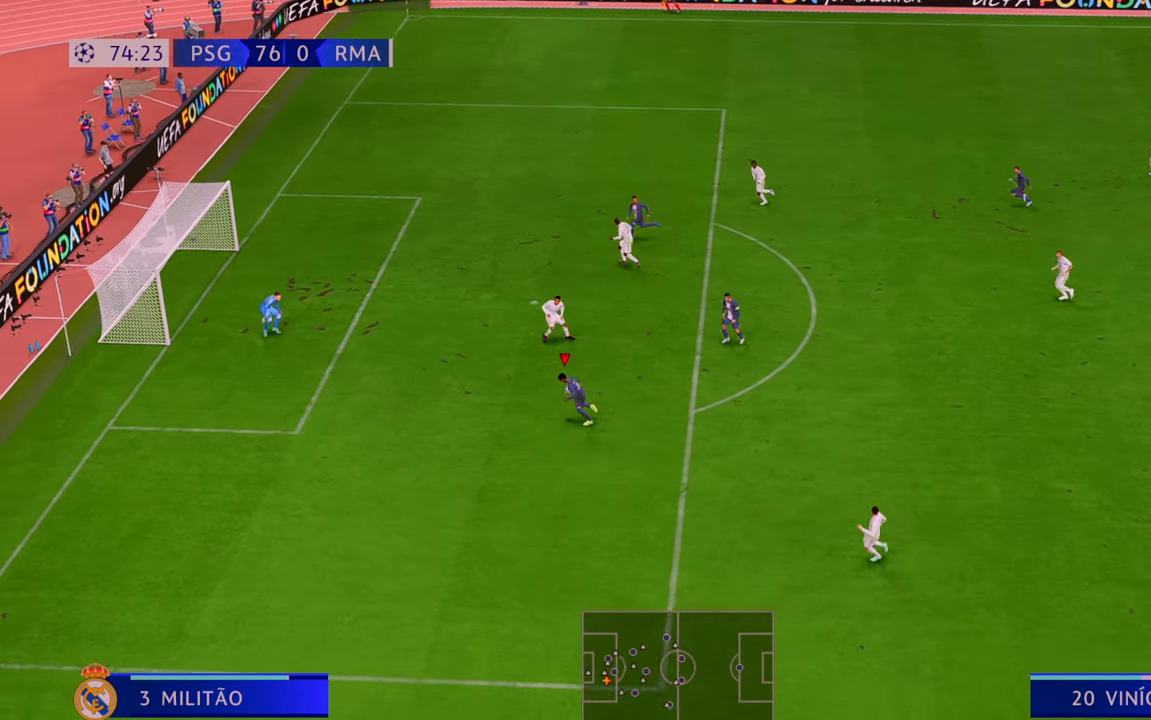
{"buttons": [], "left_stick": "up-left", "right_stick": "center", "events": [[50, "left_stick", "up-left"], [133, "R2", "up"], [150, "B", "down"], [317, "B", "up"]]}
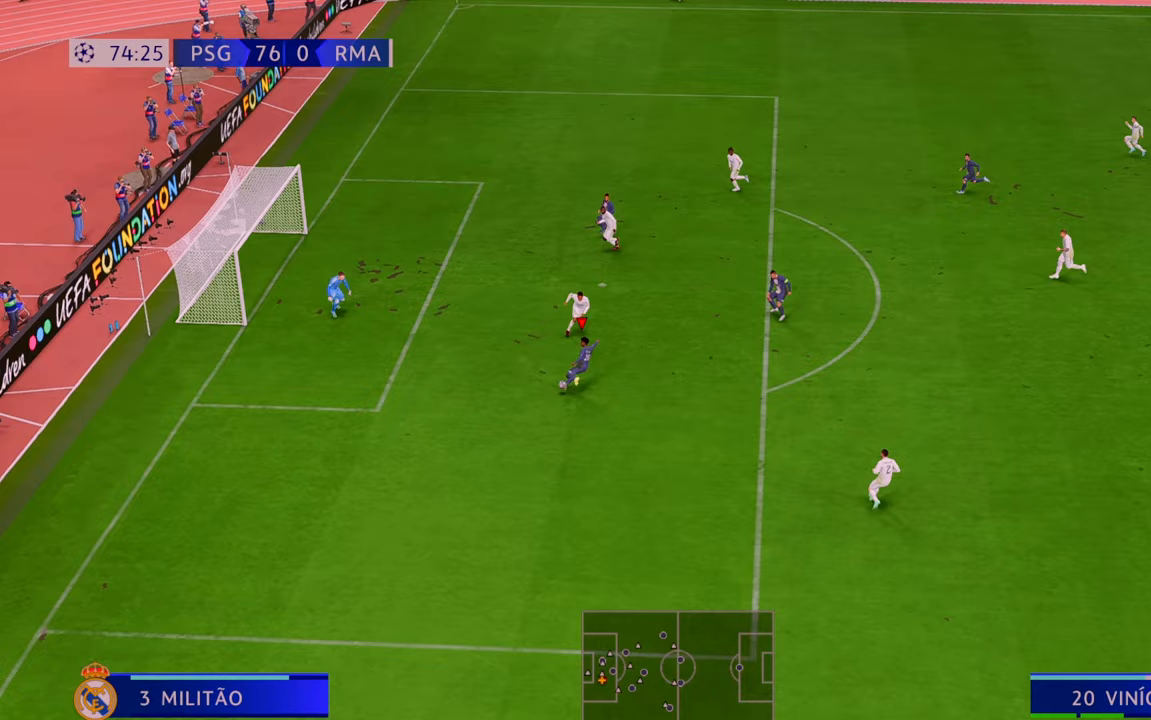
{"buttons": [], "left_stick": "left", "right_stick": "center", "events": [[383, "left_stick", "left"]]}
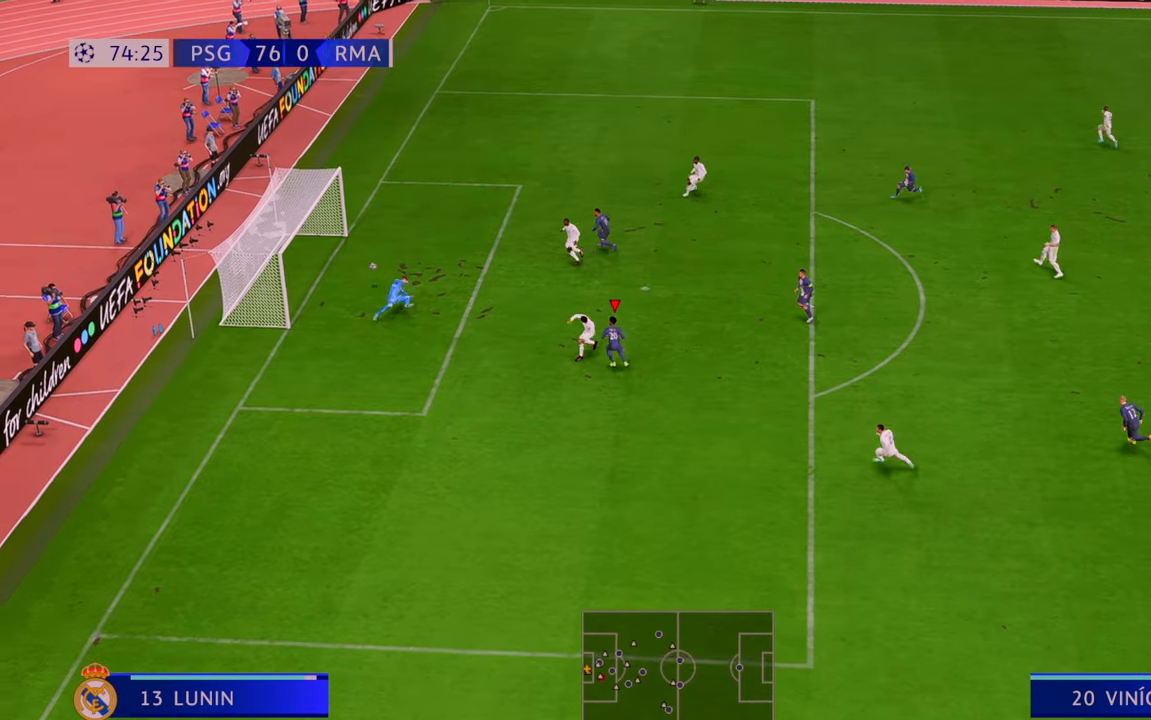
{"buttons": [], "left_stick": "down", "right_stick": "center", "events": [[350, "left_stick", "down"]]}
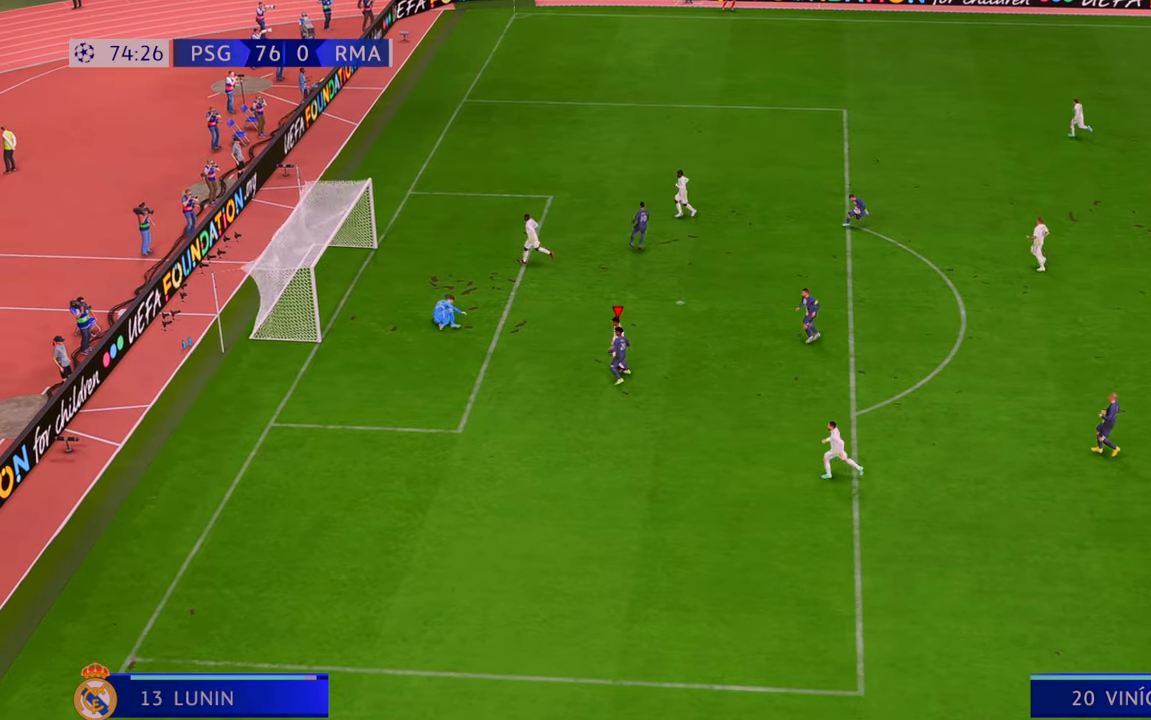
{"buttons": [], "left_stick": "down", "right_stick": "center", "events": []}
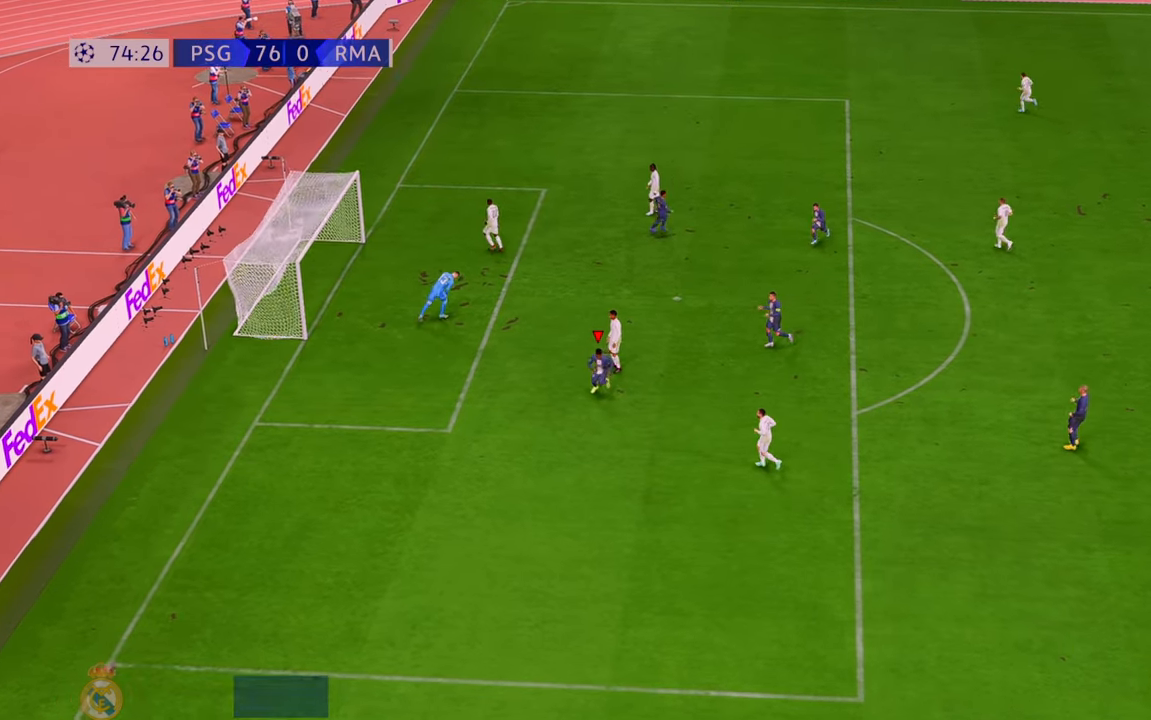
{"buttons": ["B"], "left_stick": "center", "right_stick": "center", "events": [[250, "left_stick", "center"], [483, "B", "down"]]}
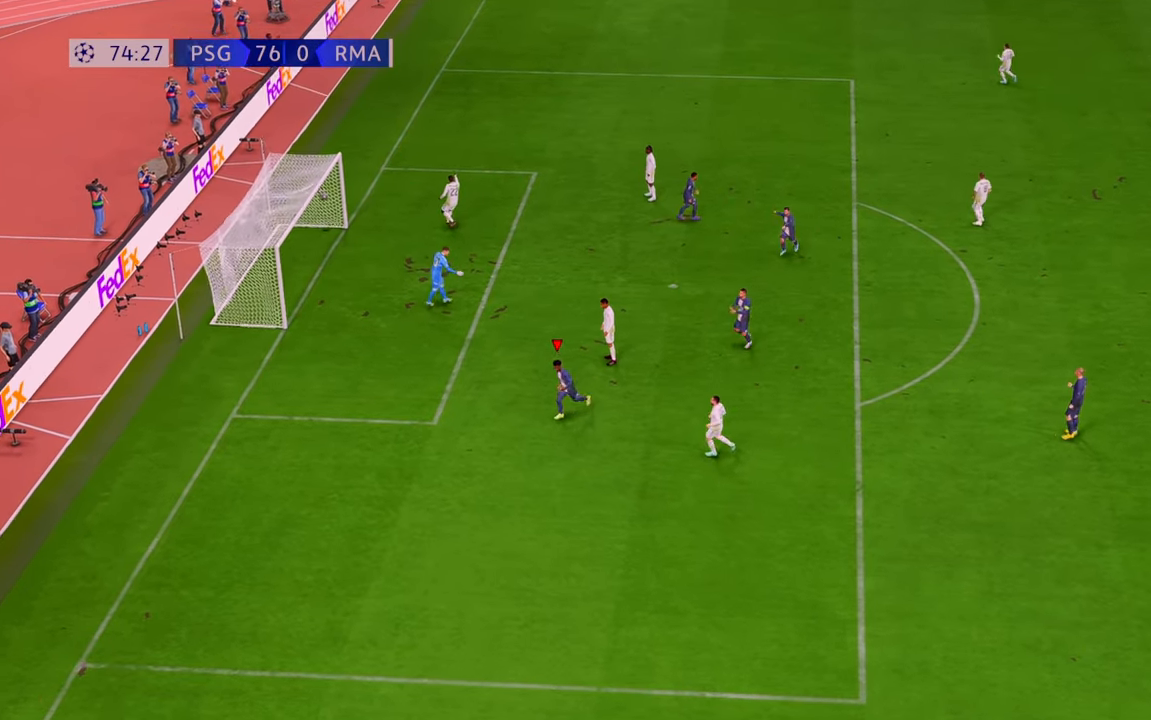
{"buttons": [], "left_stick": "center", "right_stick": "center", "events": [[83, "B", "up"]]}
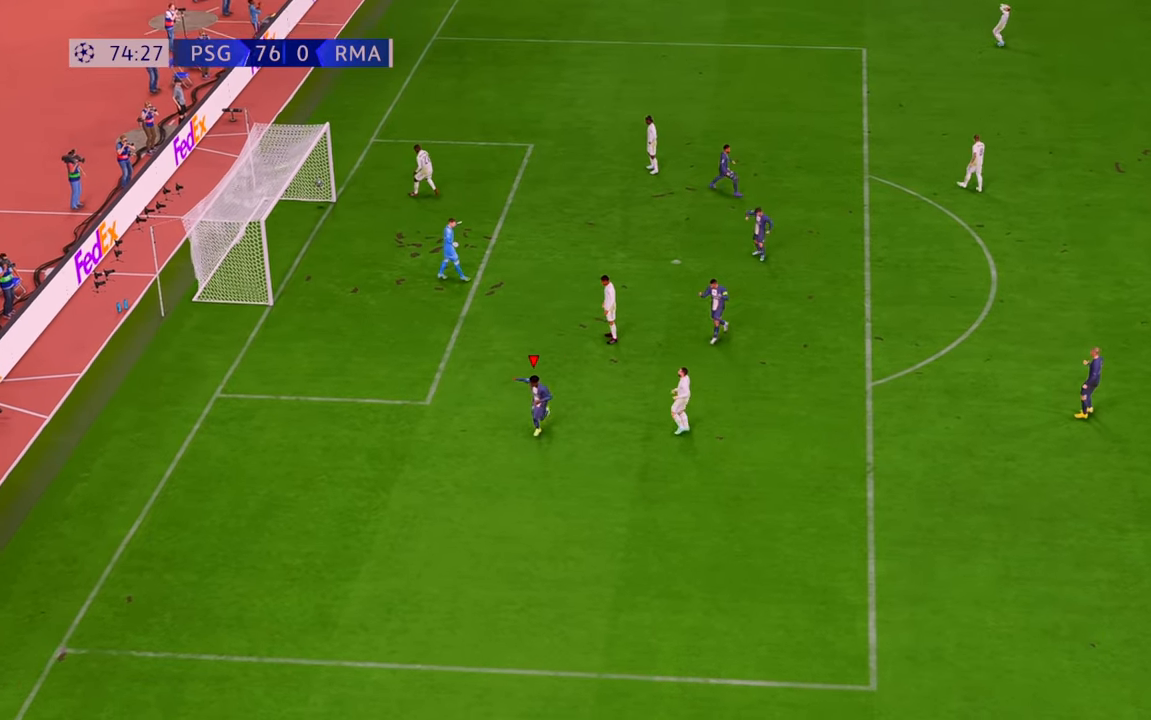
{"buttons": [], "left_stick": "center", "right_stick": "center", "events": []}
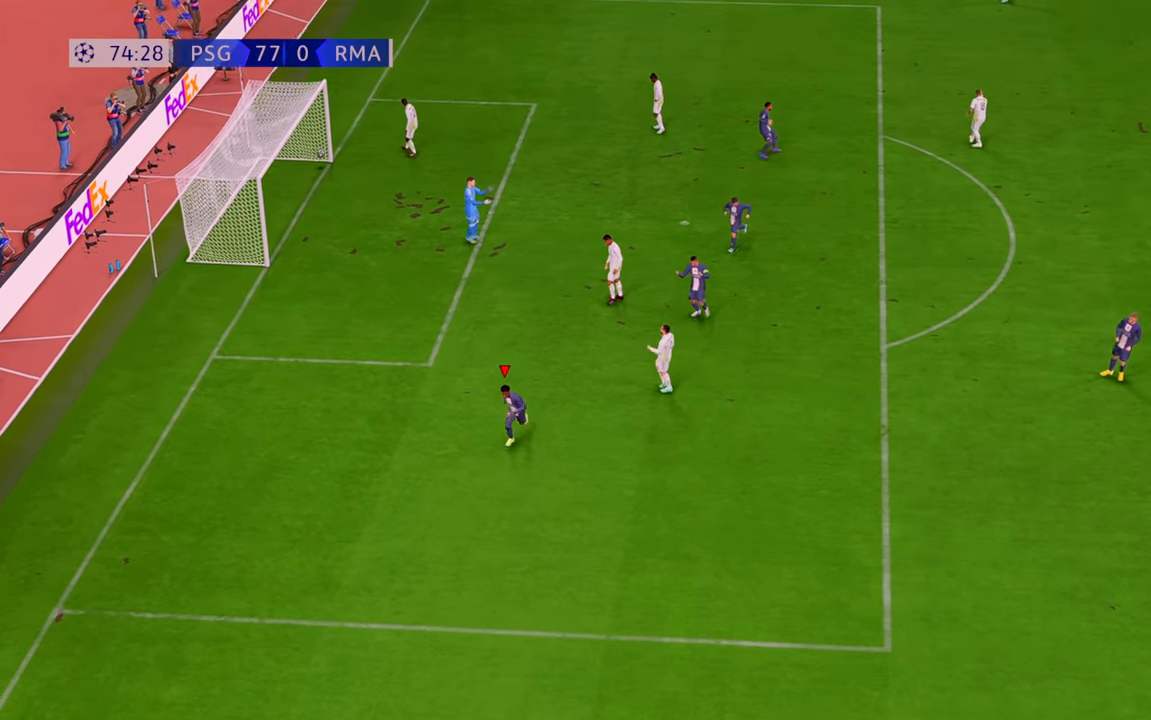
{"buttons": [], "left_stick": "center", "right_stick": "center", "events": []}